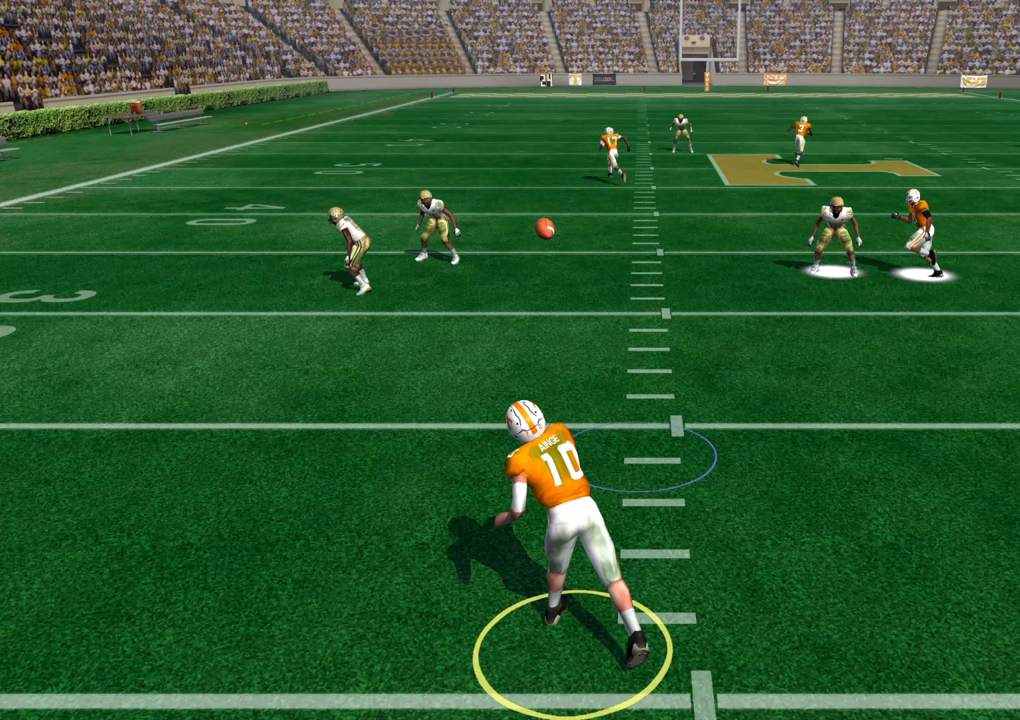
Gameplay with a controller (PlayStation layout); each line is a JSON object with the inputs held at the frame after it. "events" lists button and stick changes between this image and that frame as [ms after this image, input, new state], when the widget could be followed in between.
{"buttons": [], "left_stick": "center", "right_stick": "center", "events": [[183, "TRIANGLE", "down"], [316, "TRIANGLE", "up"]]}
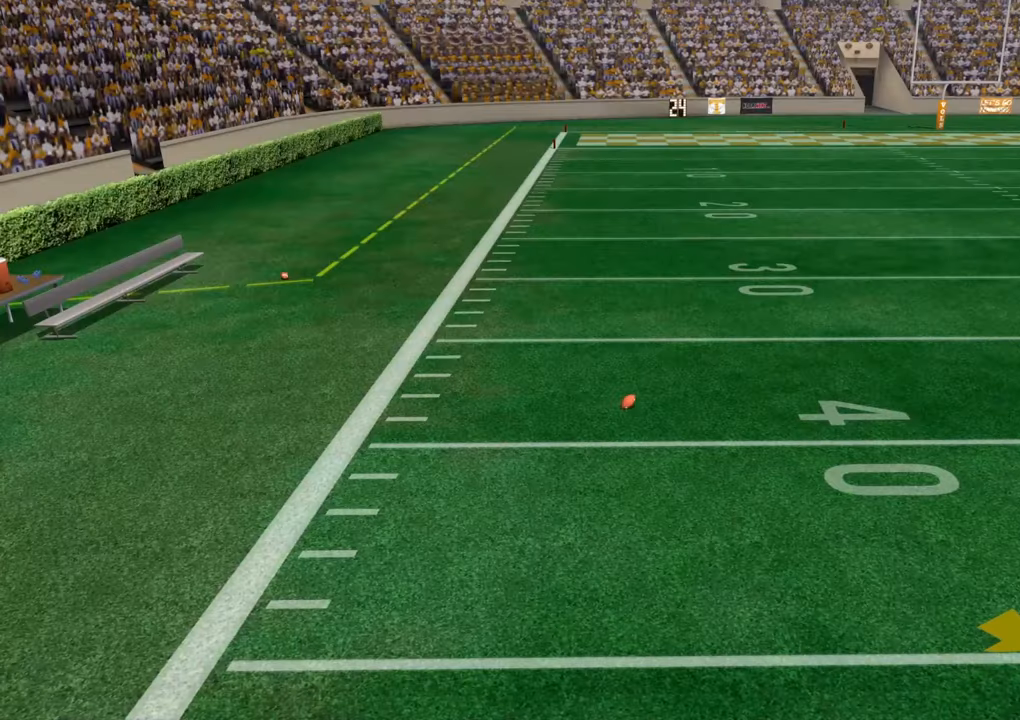
{"buttons": [], "left_stick": "center", "right_stick": "center", "events": [[166, "CROSS", "down"], [333, "CROSS", "up"]]}
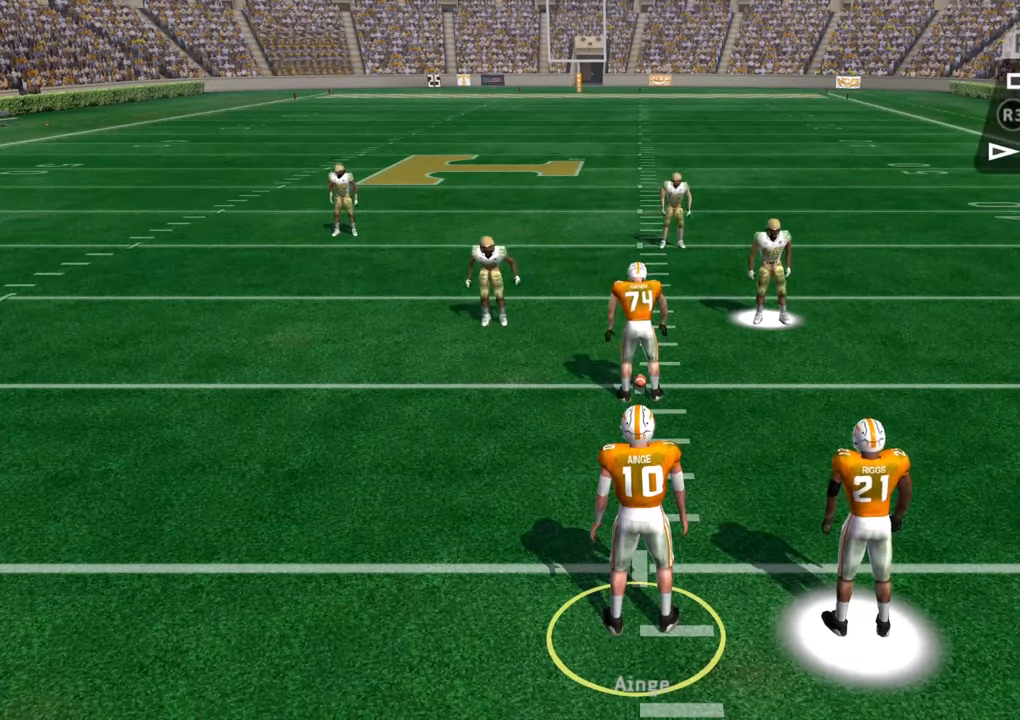
{"buttons": [], "left_stick": "center", "right_stick": "center", "events": []}
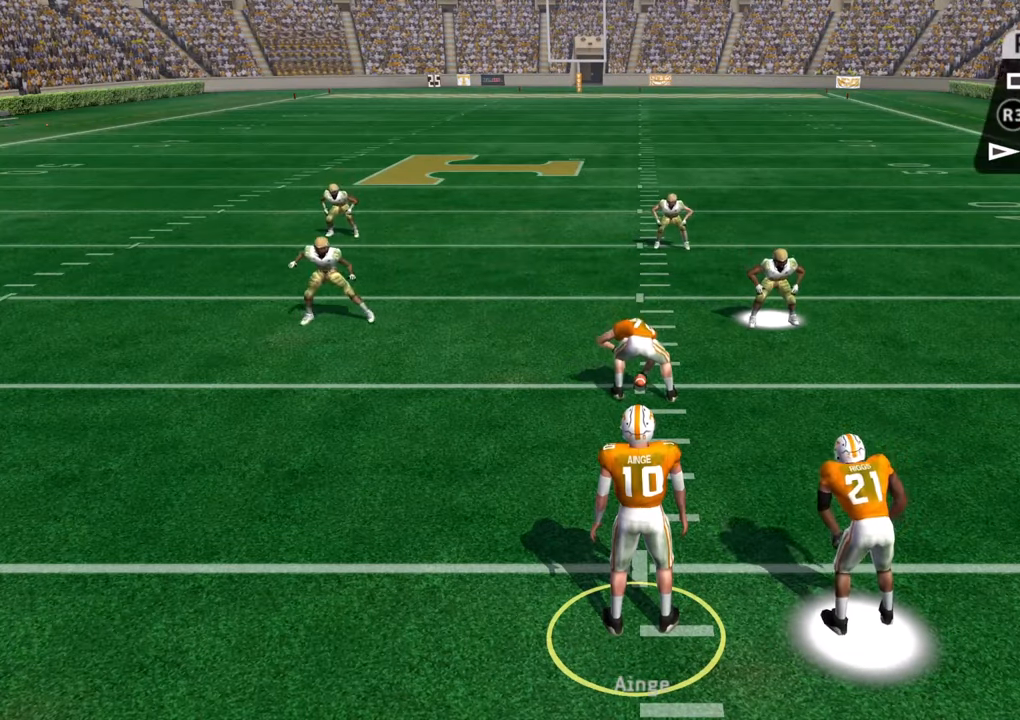
{"buttons": [], "left_stick": "center", "right_stick": "center", "events": []}
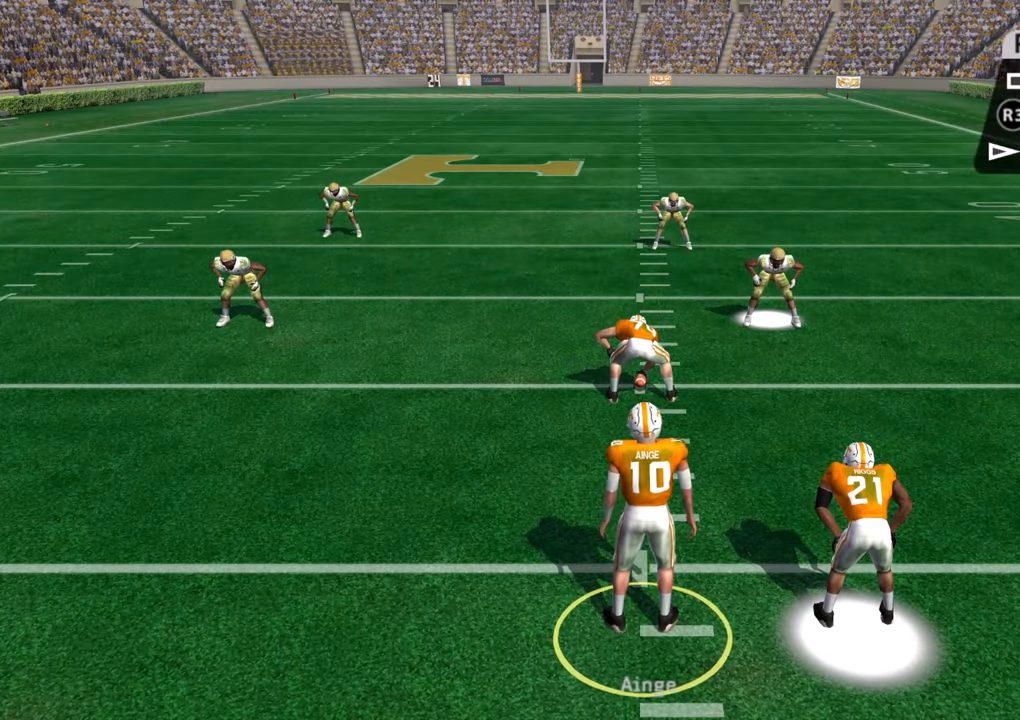
{"buttons": [], "left_stick": "center", "right_stick": "center", "events": [[216, "CROSS", "down"], [383, "CROSS", "up"]]}
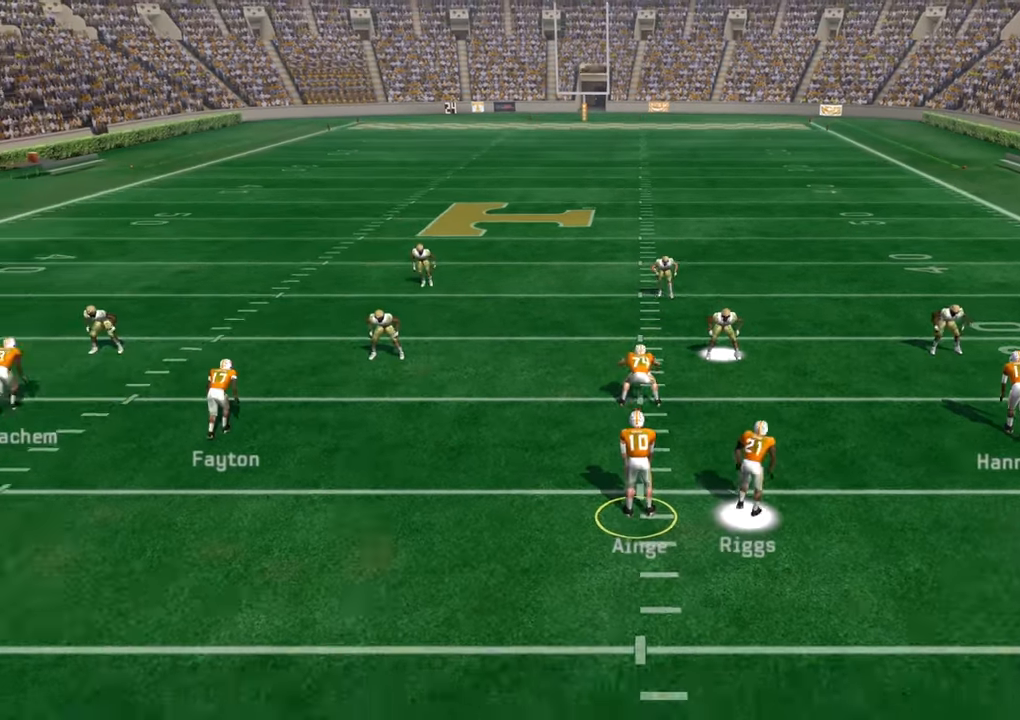
{"buttons": [], "left_stick": "down", "right_stick": "center", "events": [[466, "left_stick", "down"]]}
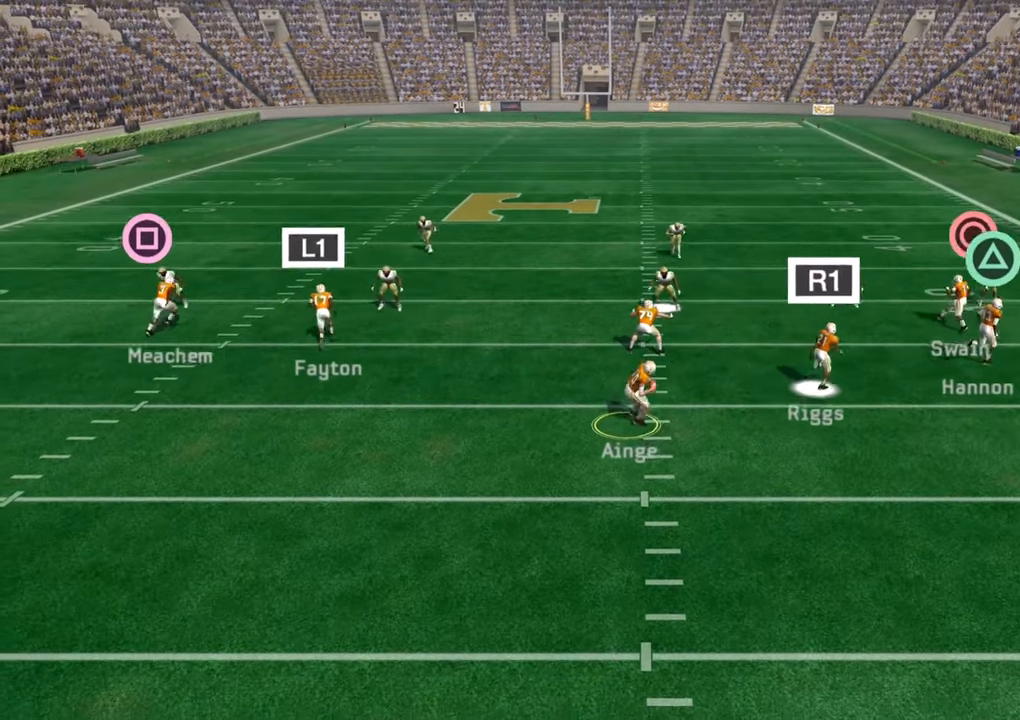
{"buttons": [], "left_stick": "left", "right_stick": "center", "events": [[116, "left_stick", "left"]]}
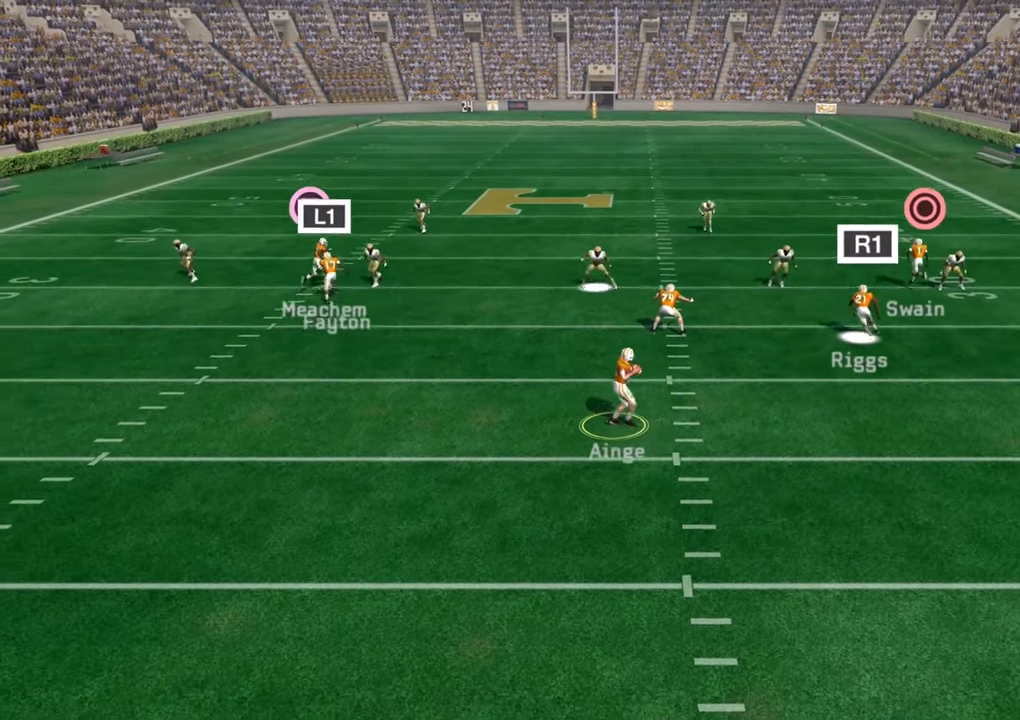
{"buttons": ["CROSS"], "left_stick": "left", "right_stick": "center", "events": [[183, "CROSS", "down"]]}
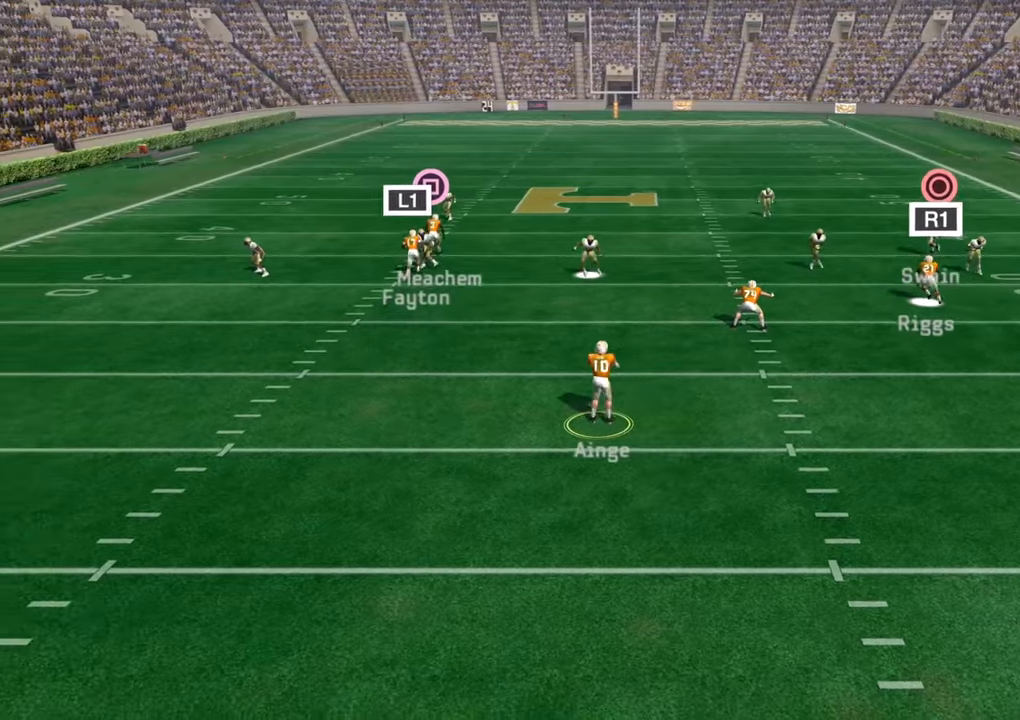
{"buttons": [], "left_stick": "up-left", "right_stick": "center", "events": [[200, "left_stick", "up-left"], [500, "CROSS", "up"]]}
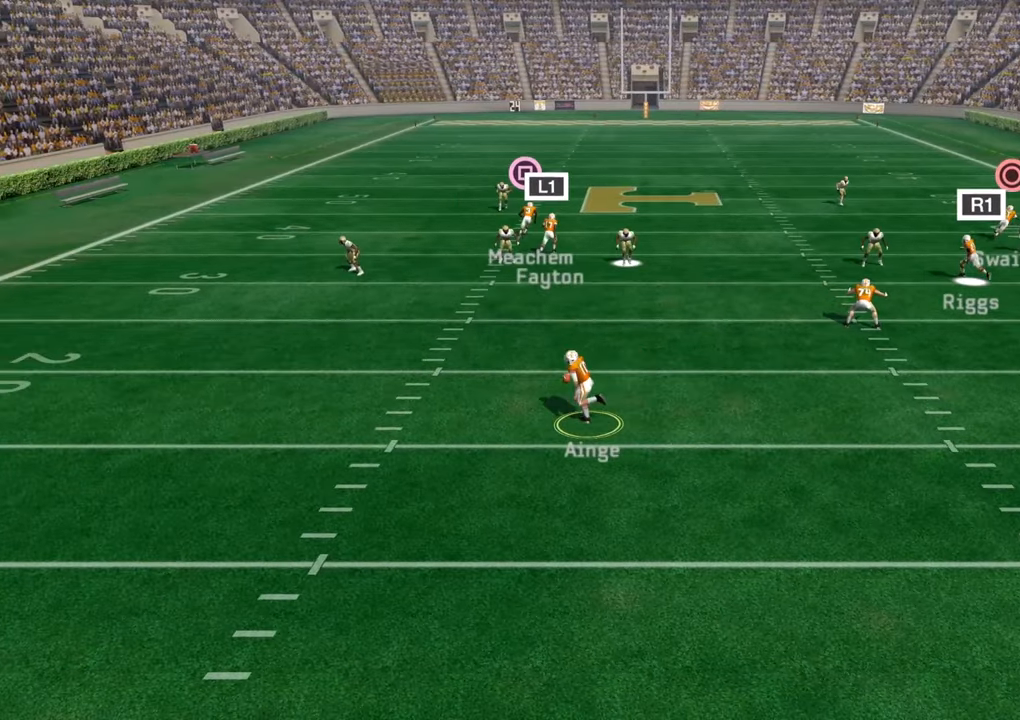
{"buttons": [], "left_stick": "up-left", "right_stick": "center", "events": []}
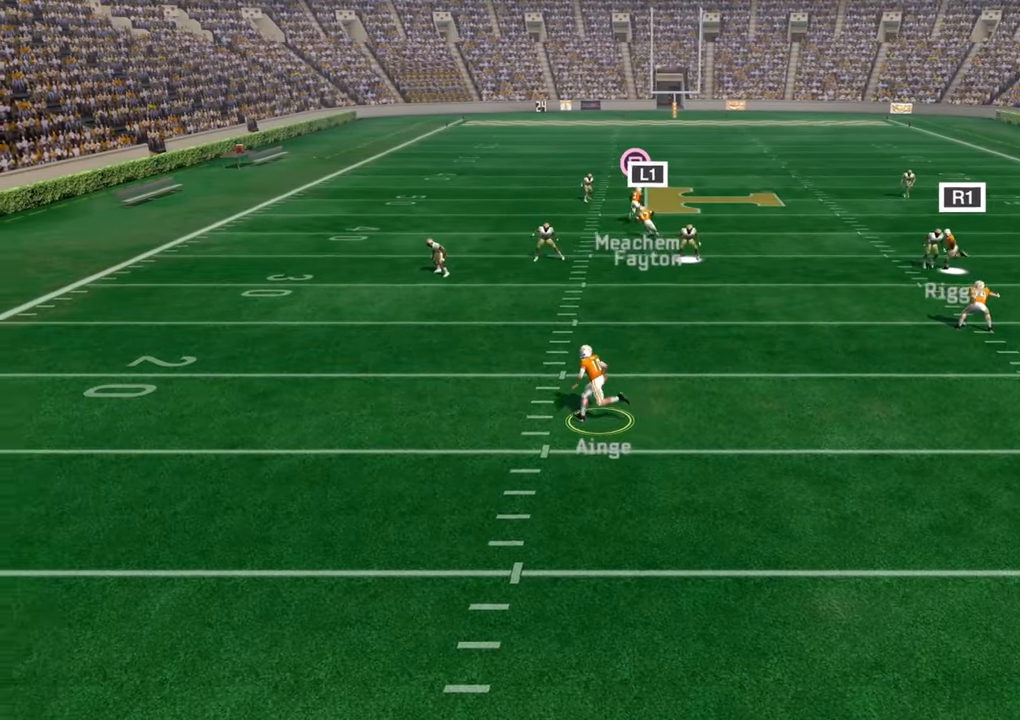
{"buttons": [], "left_stick": "up-left", "right_stick": "center", "events": []}
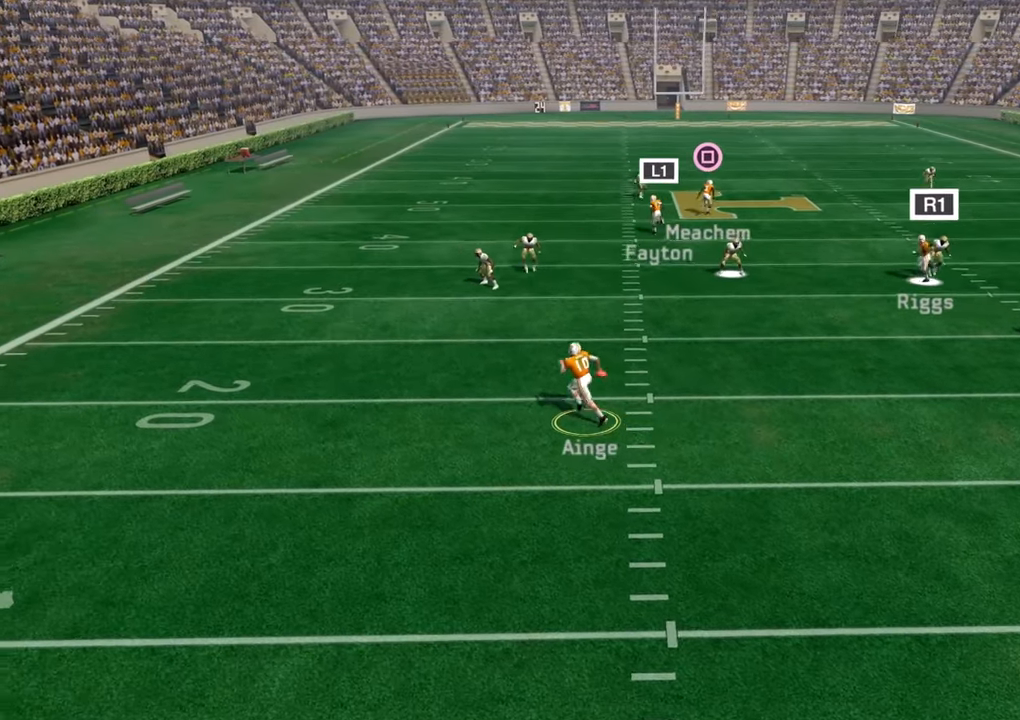
{"buttons": ["L1", "L3"], "left_stick": "left", "right_stick": "center", "events": [[17, "left_stick", "center"], [200, "left_stick", "left"], [233, "L1", "down"], [300, "L3", "down"]]}
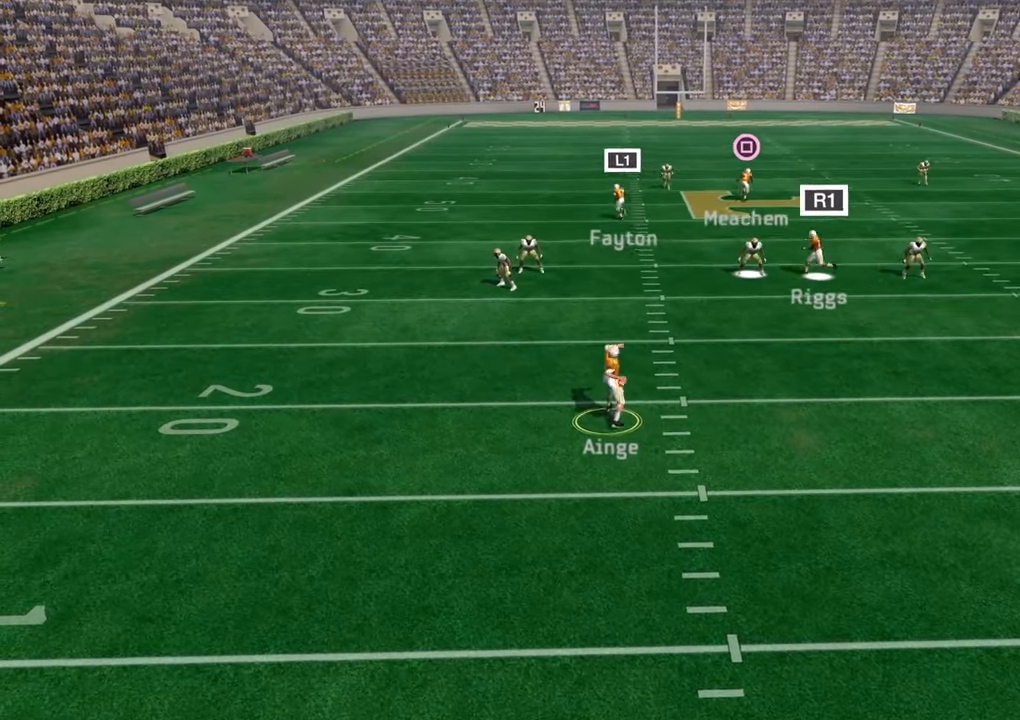
{"buttons": [], "left_stick": "center", "right_stick": "center", "events": [[67, "L3", "up"], [83, "L1", "up"], [200, "left_stick", "center"]]}
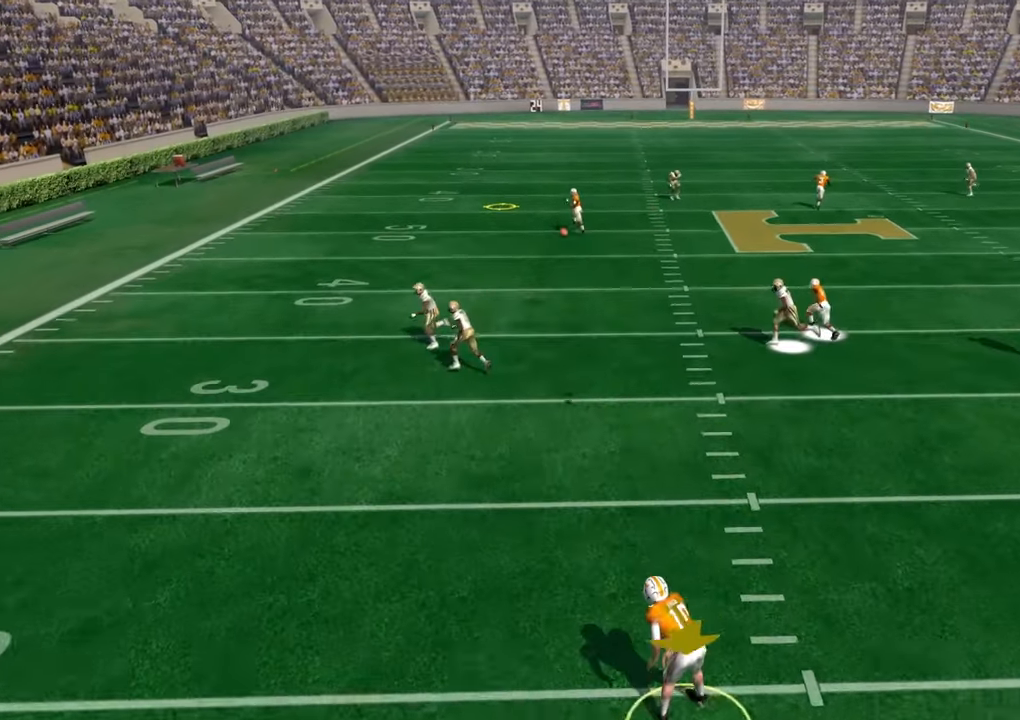
{"buttons": [], "left_stick": "center", "right_stick": "center", "events": []}
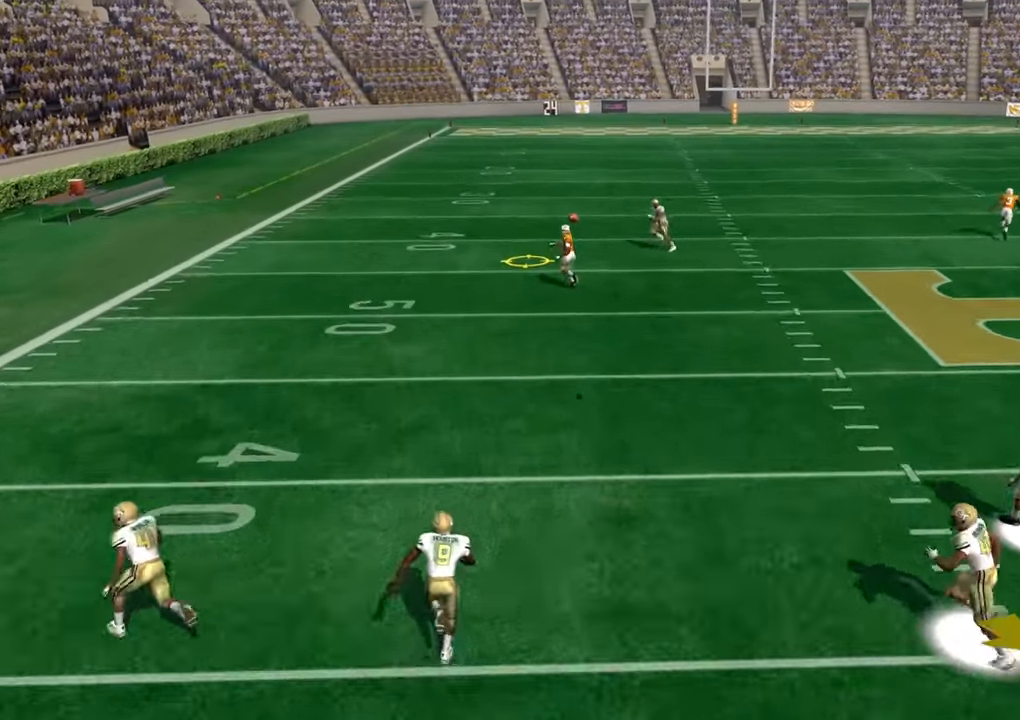
{"buttons": [], "left_stick": "up-left", "right_stick": "center", "events": [[233, "left_stick", "up-left"]]}
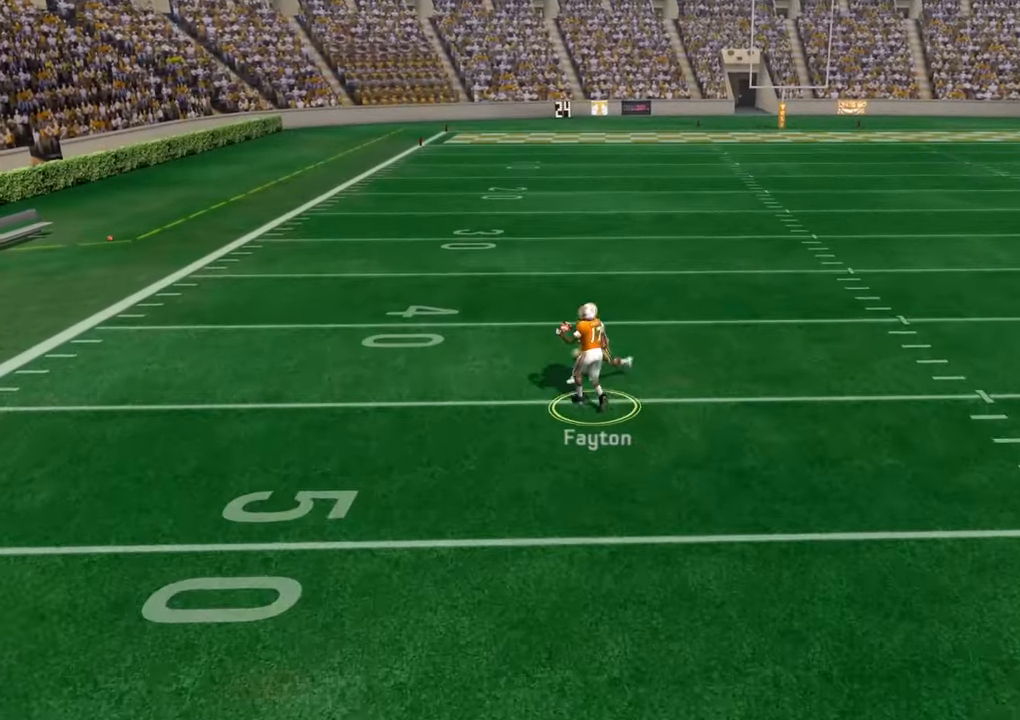
{"buttons": [], "left_stick": "up-left", "right_stick": "center", "events": [[133, "L3", "down"], [400, "L3", "up"]]}
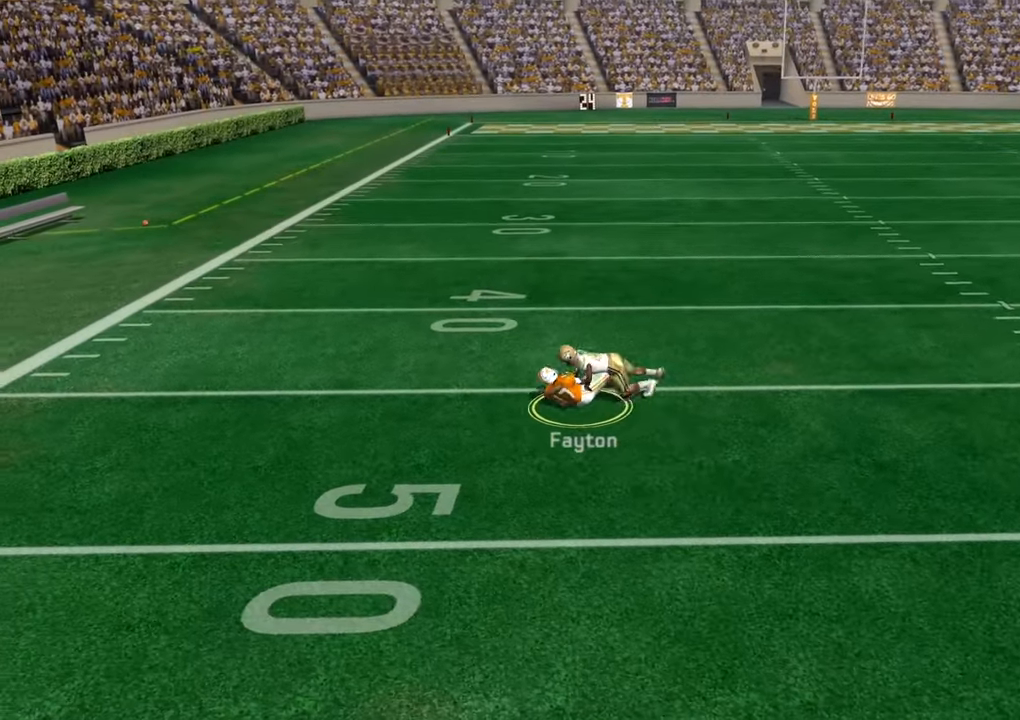
{"buttons": [], "left_stick": "center", "right_stick": "center", "events": [[117, "left_stick", "center"]]}
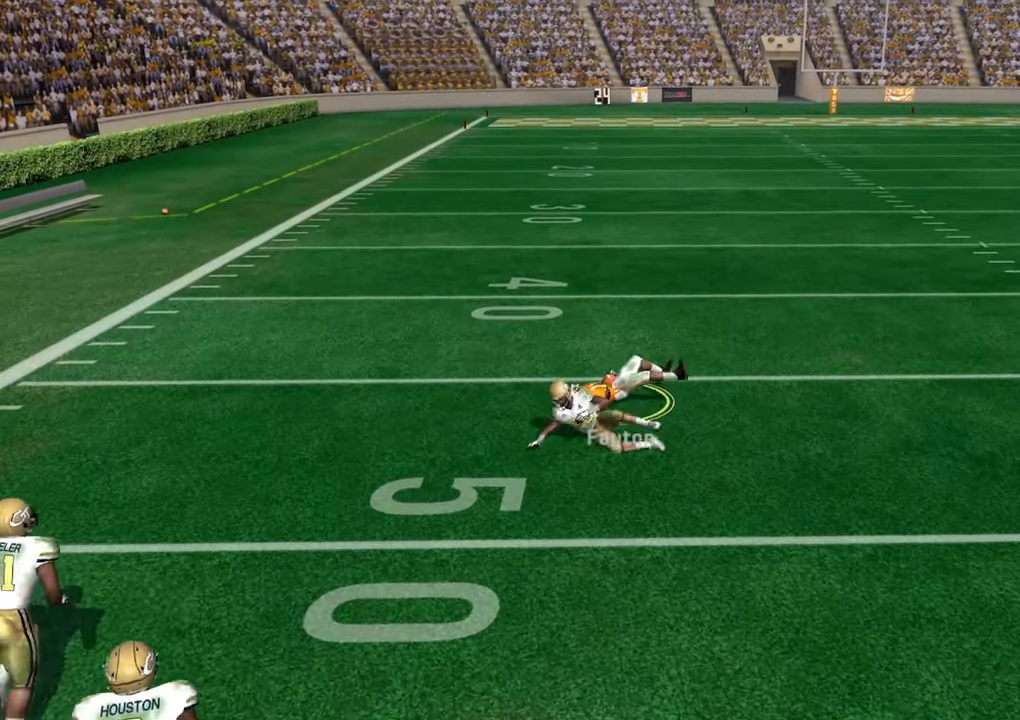
{"buttons": [], "left_stick": "center", "right_stick": "center", "events": []}
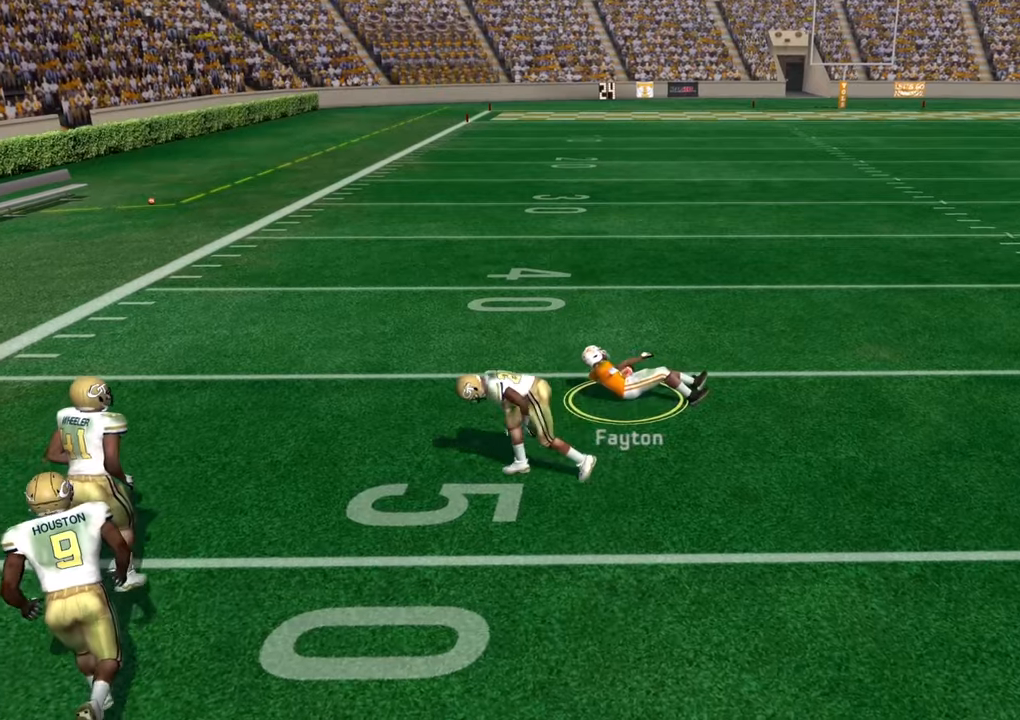
{"buttons": [], "left_stick": "center", "right_stick": "center", "events": [[300, "CROSS", "down"], [467, "CROSS", "up"]]}
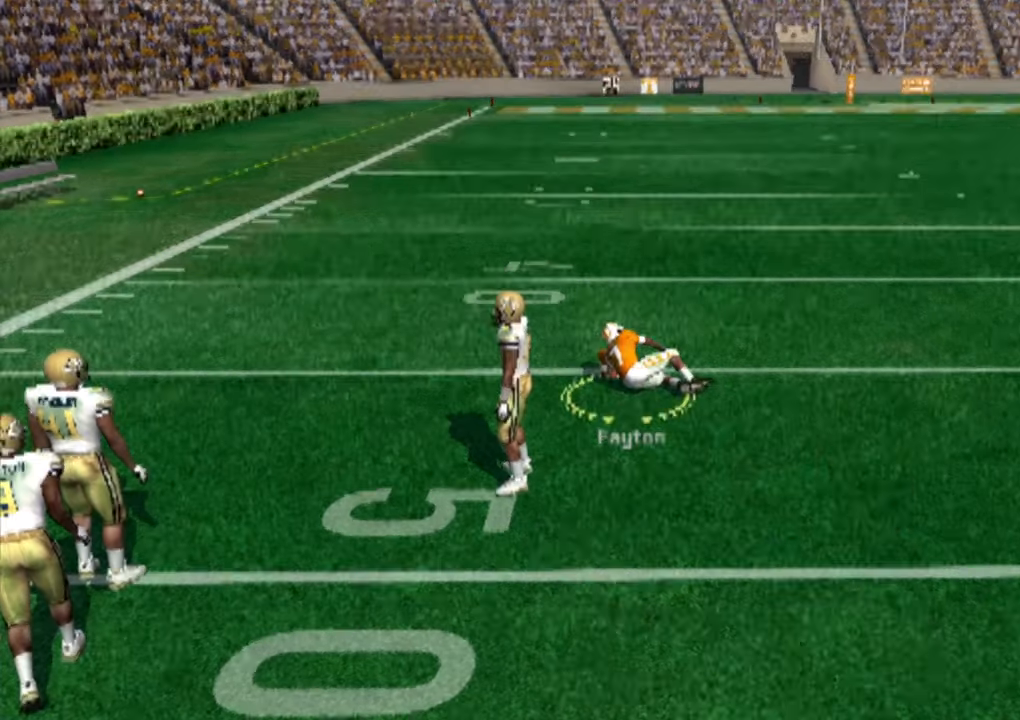
{"buttons": [], "left_stick": "center", "right_stick": "center", "events": []}
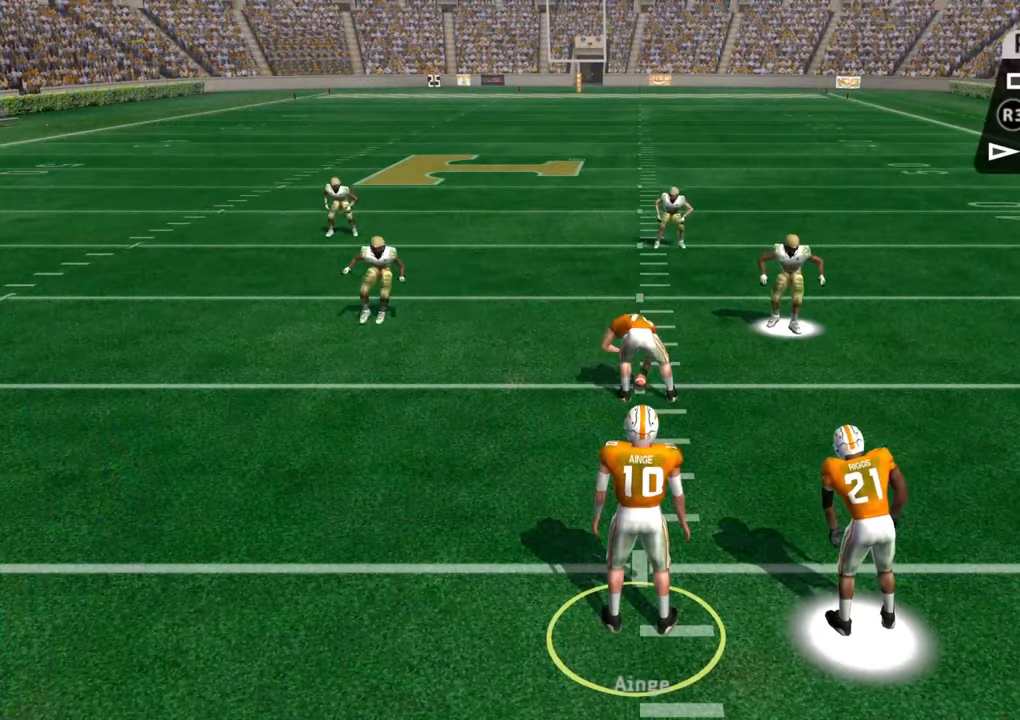
{"buttons": [], "left_stick": "center", "right_stick": "center", "events": []}
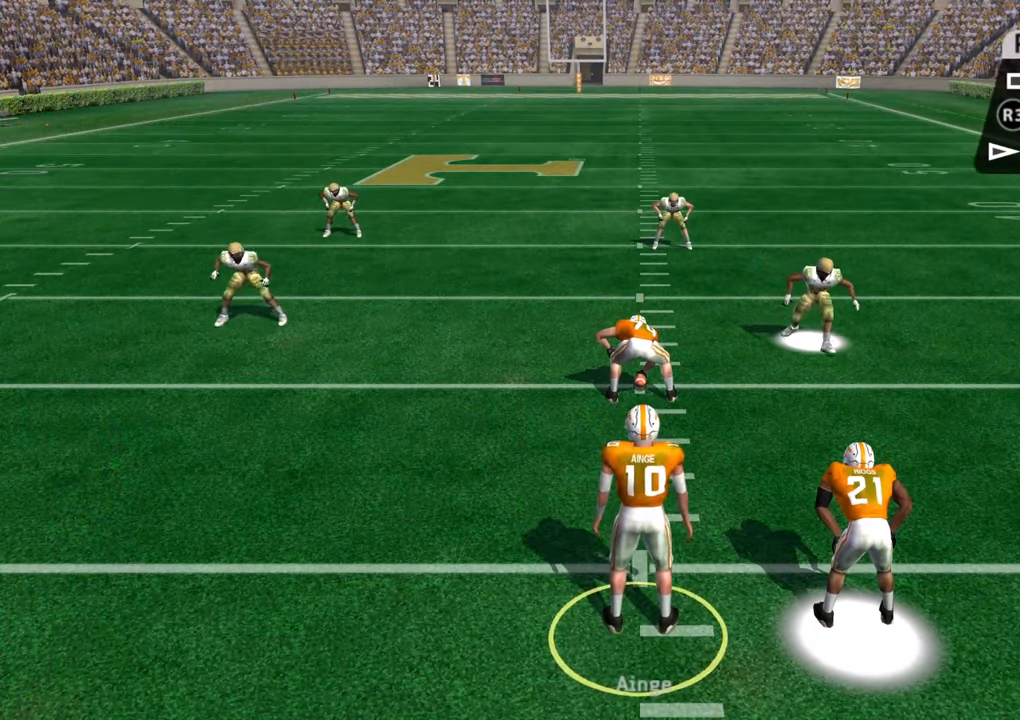
{"buttons": [], "left_stick": "center", "right_stick": "center", "events": []}
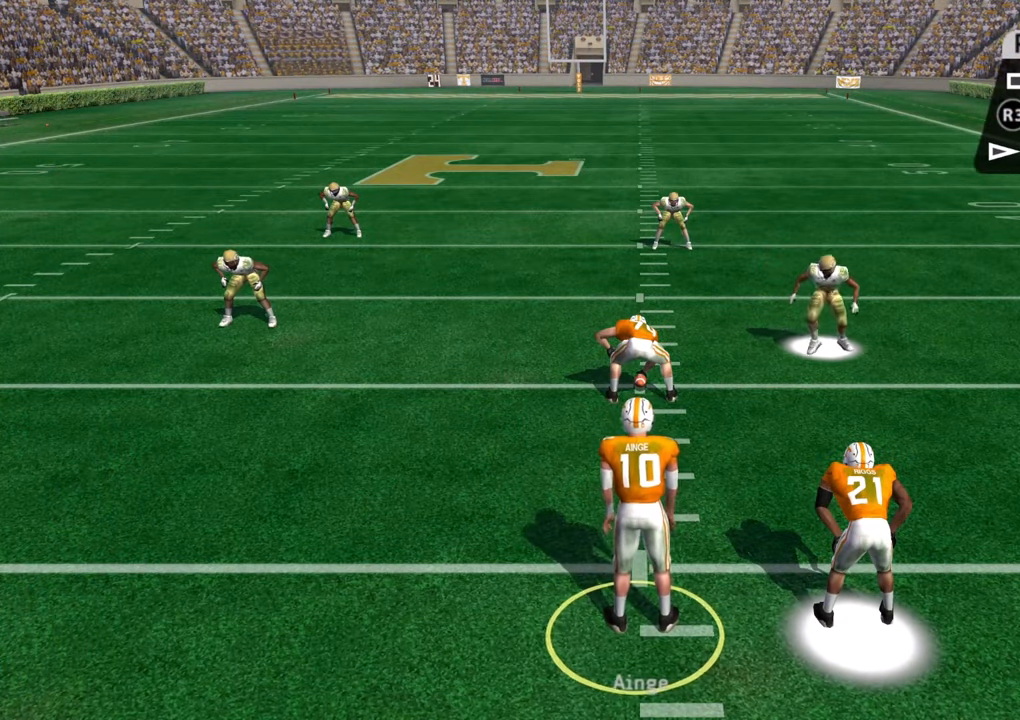
{"buttons": [], "left_stick": "center", "right_stick": "center", "events": []}